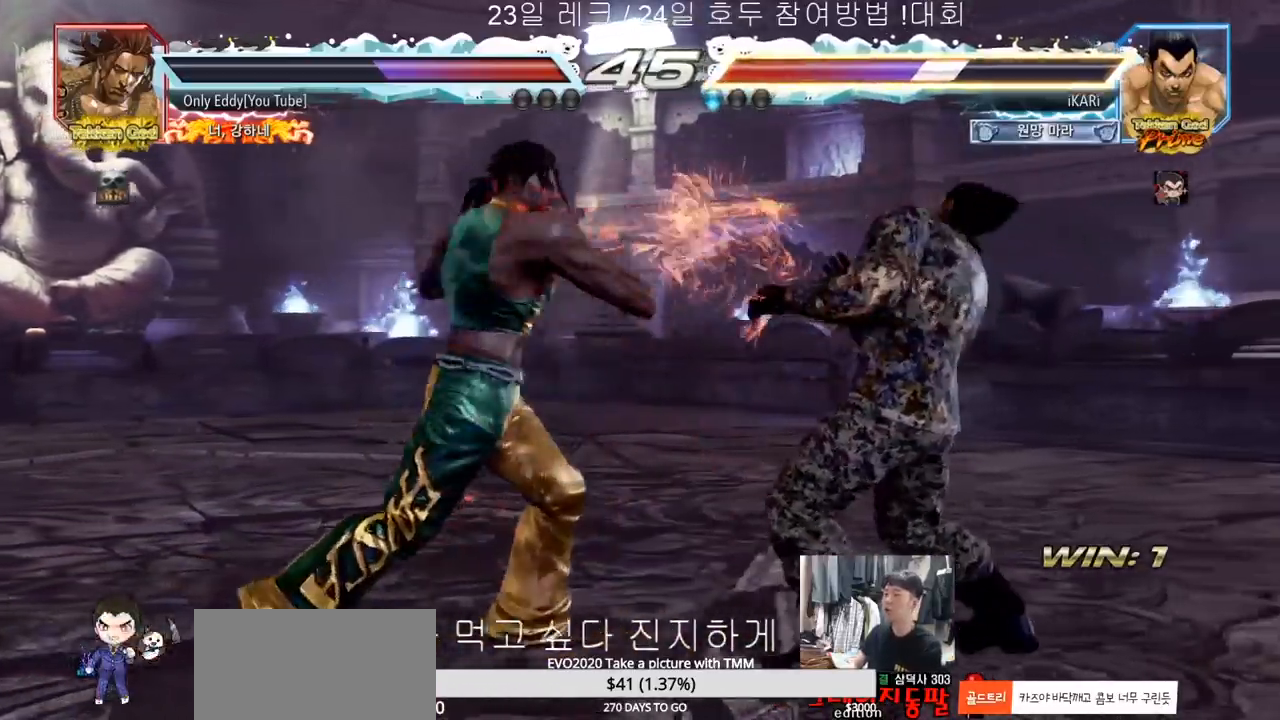
Gameplay with a controller (arcade stick); each line is a JSON object with the inputs held at the frame after it. "events" lists button and stick changes between this image and that frame as [ms after this image, input, new state], when the widget could be followed in between. Not read: L3 R3.
{"buttons": [], "left_stick": "right", "events": [[217, "left_stick", "right"]]}
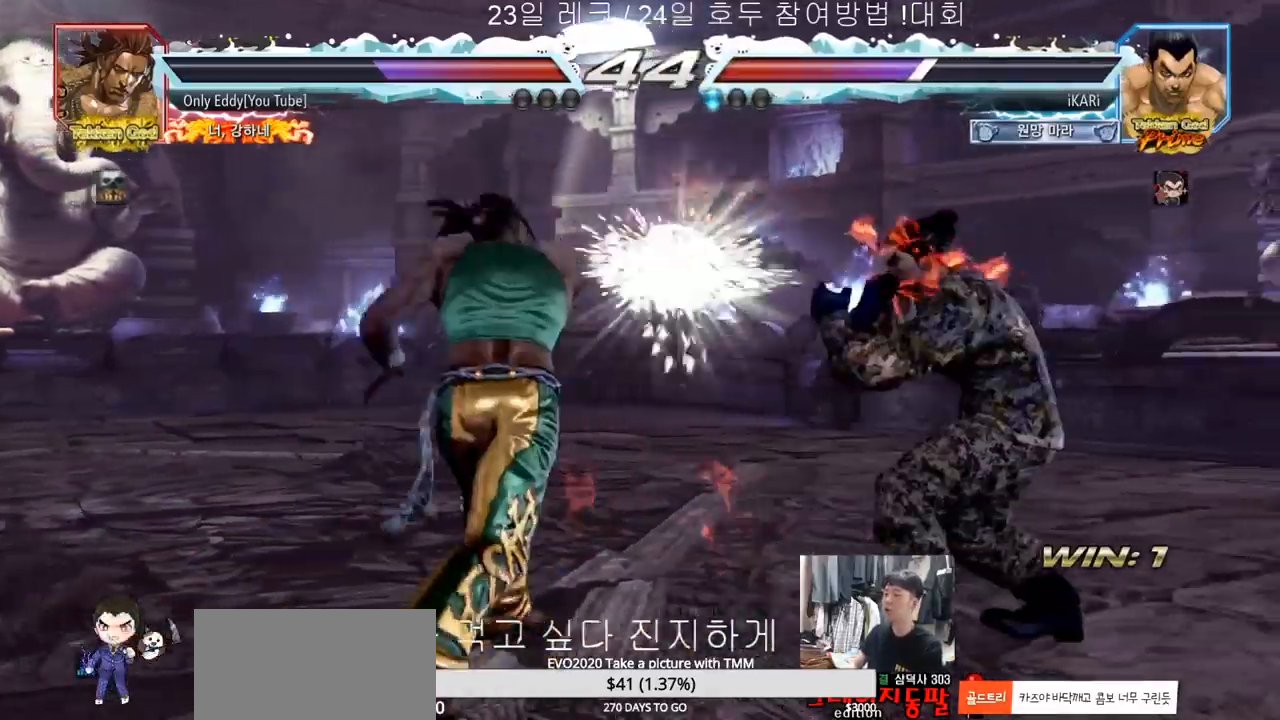
{"buttons": [], "left_stick": "left", "events": [[100, "left_stick", "center"], [267, "left_stick", "left"], [383, "CROSS", "down"], [450, "CROSS", "up"], [450, "TRIANGLE", "down"], [483, "TRIANGLE", "up"]]}
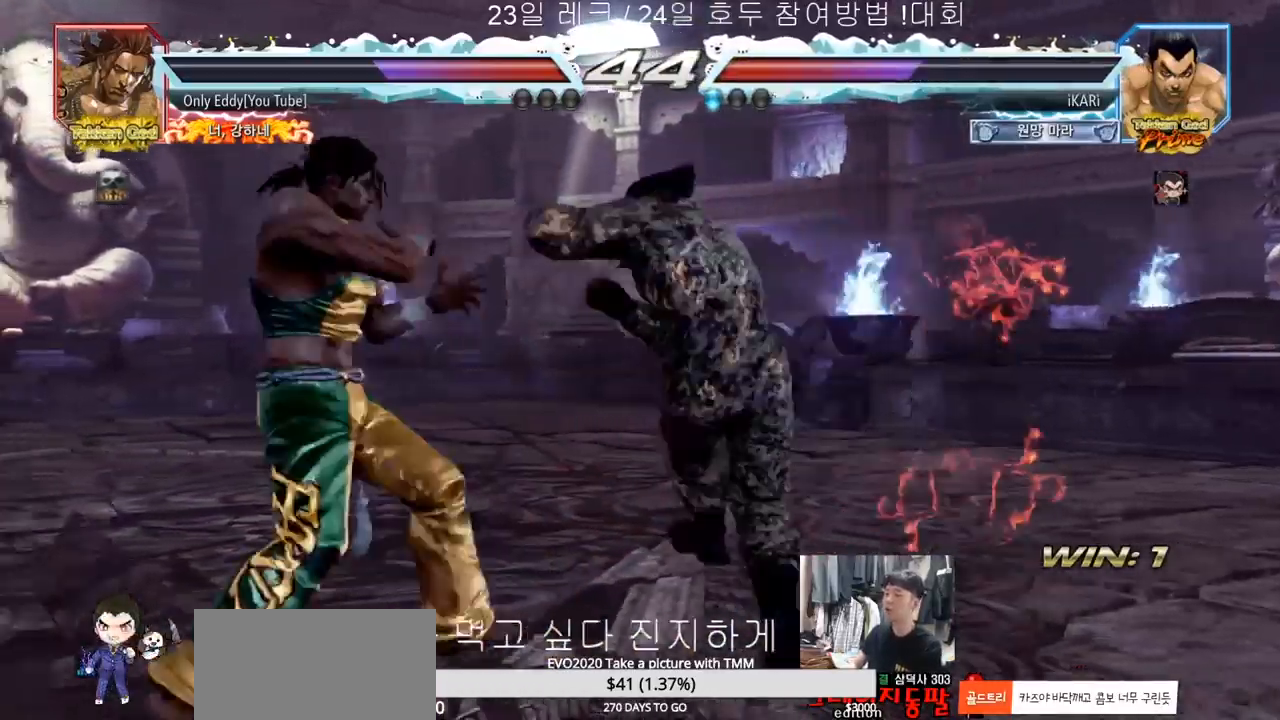
{"buttons": [], "left_stick": "left", "events": [[67, "left_stick", "center"], [300, "left_stick", "left"]]}
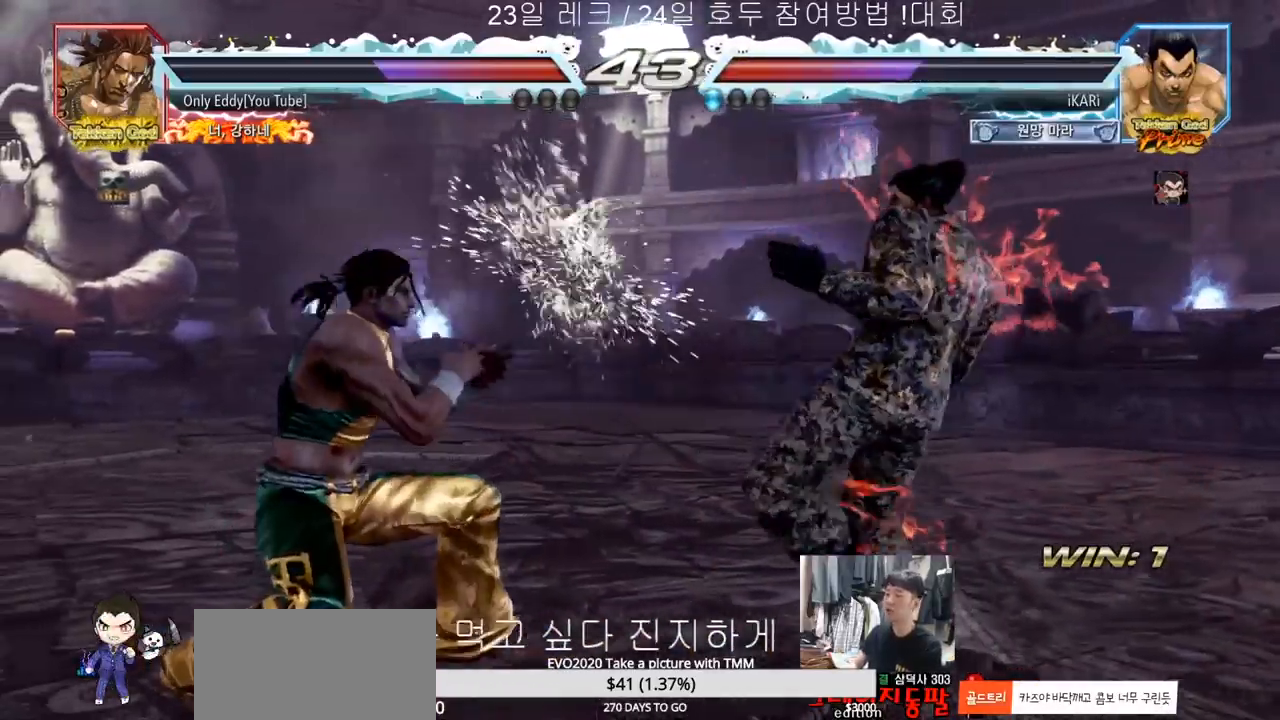
{"buttons": [], "left_stick": "center", "events": [[83, "left_stick", "down-left"], [217, "TRIANGLE", "down"], [267, "TRIANGLE", "up"], [317, "TRIANGLE", "down"], [367, "TRIANGLE", "up"], [417, "left_stick", "center"]]}
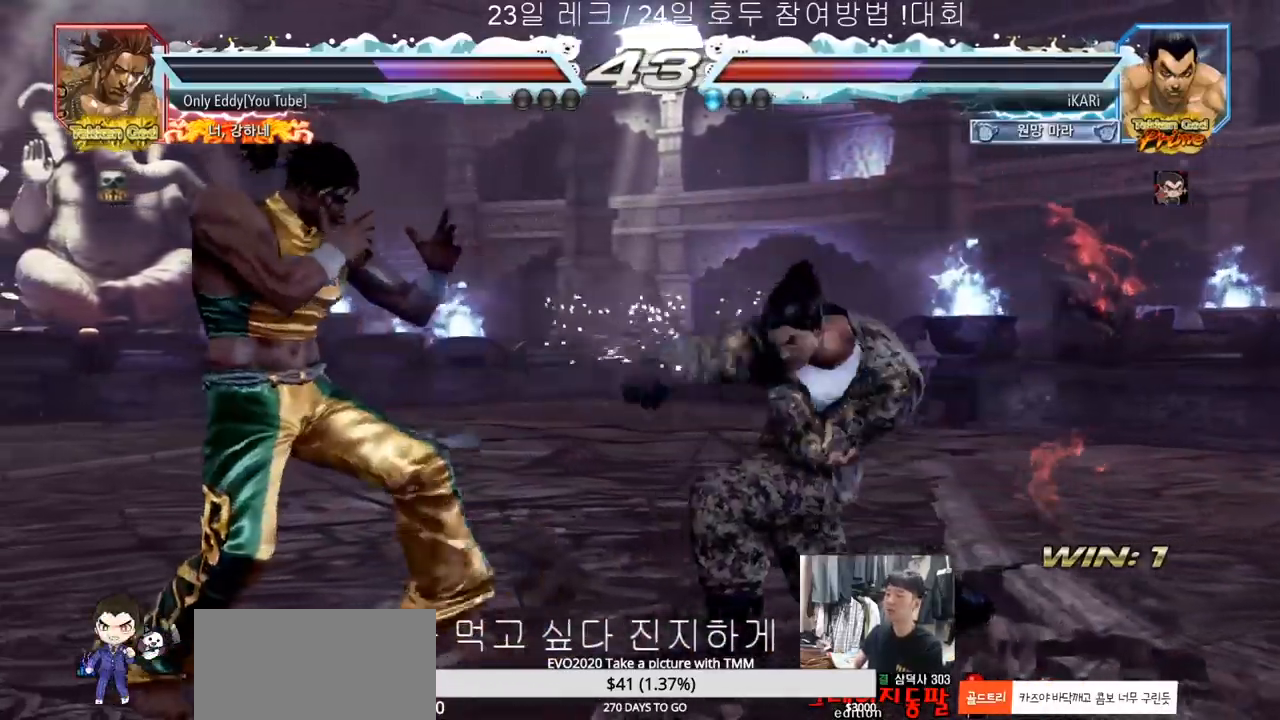
{"buttons": [], "left_stick": "right", "events": [[300, "left_stick", "right"]]}
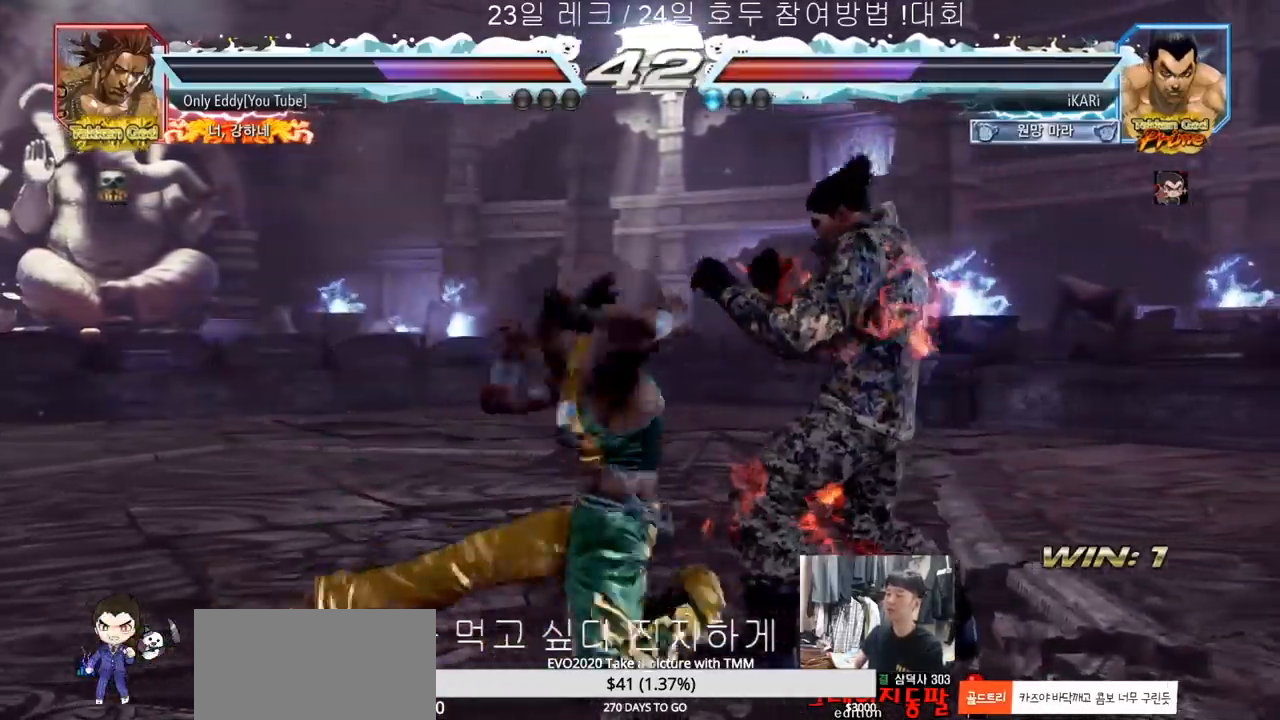
{"buttons": [], "left_stick": "center", "events": [[483, "left_stick", "center"]]}
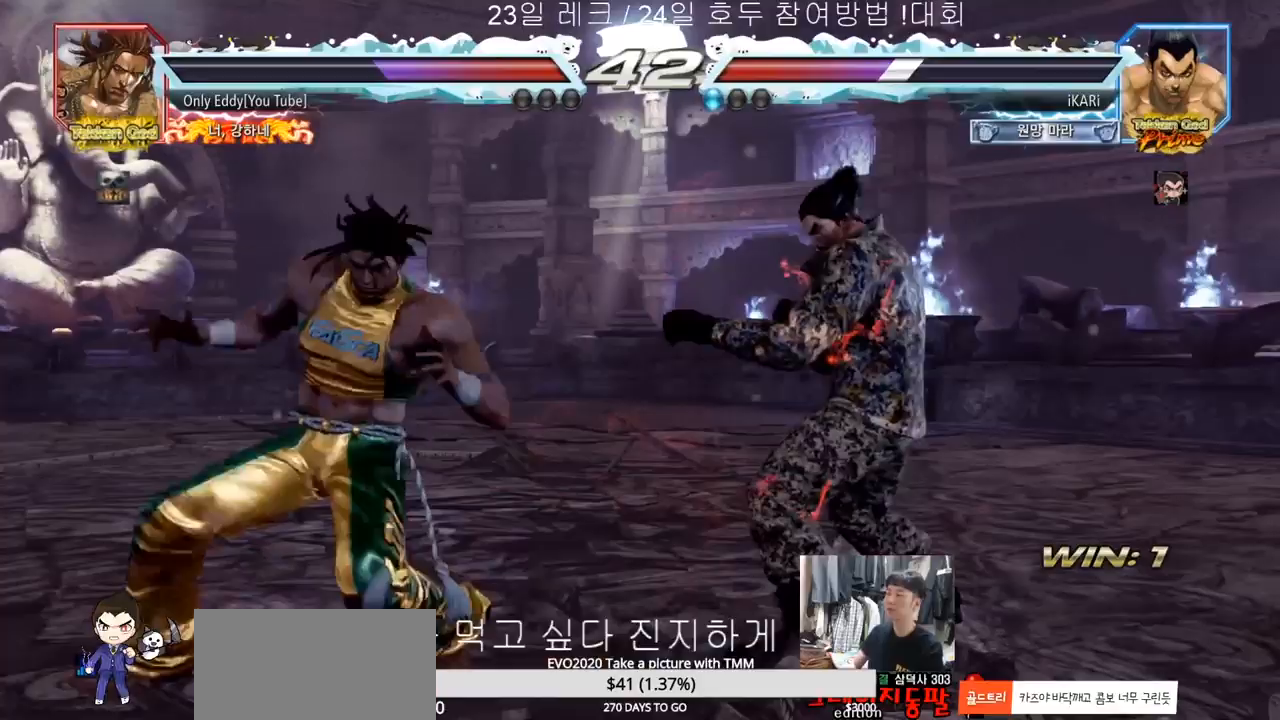
{"buttons": [], "left_stick": "right", "events": [[67, "left_stick", "right"], [117, "left_stick", "center"], [183, "left_stick", "right"]]}
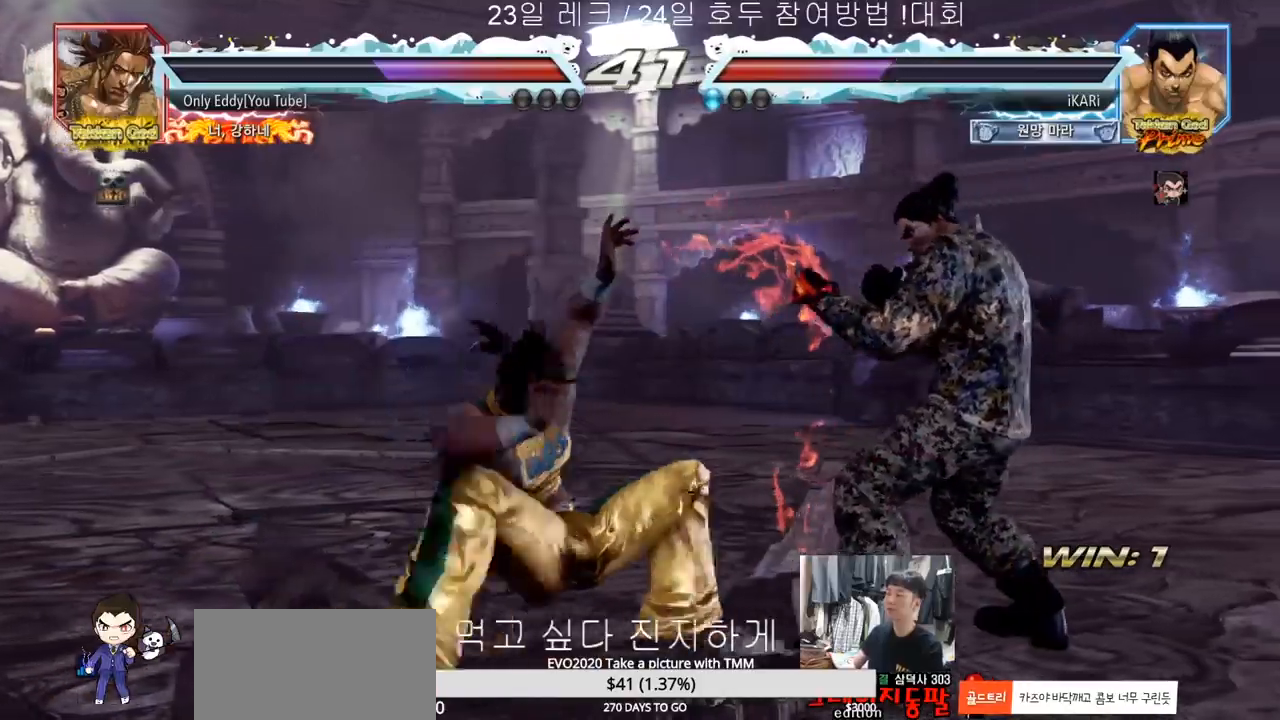
{"buttons": [], "left_stick": "center", "events": [[433, "left_stick", "center"]]}
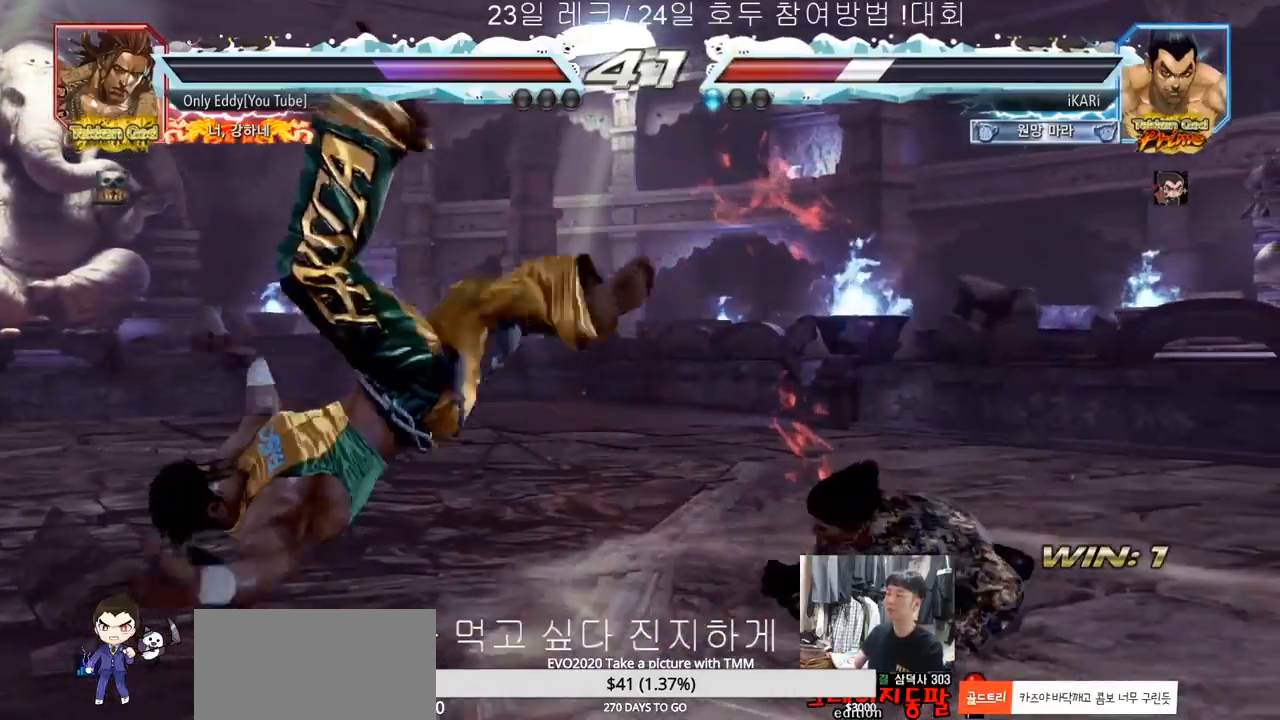
{"buttons": [], "left_stick": "right", "events": [[250, "left_stick", "right"], [300, "left_stick", "center"], [400, "left_stick", "right"]]}
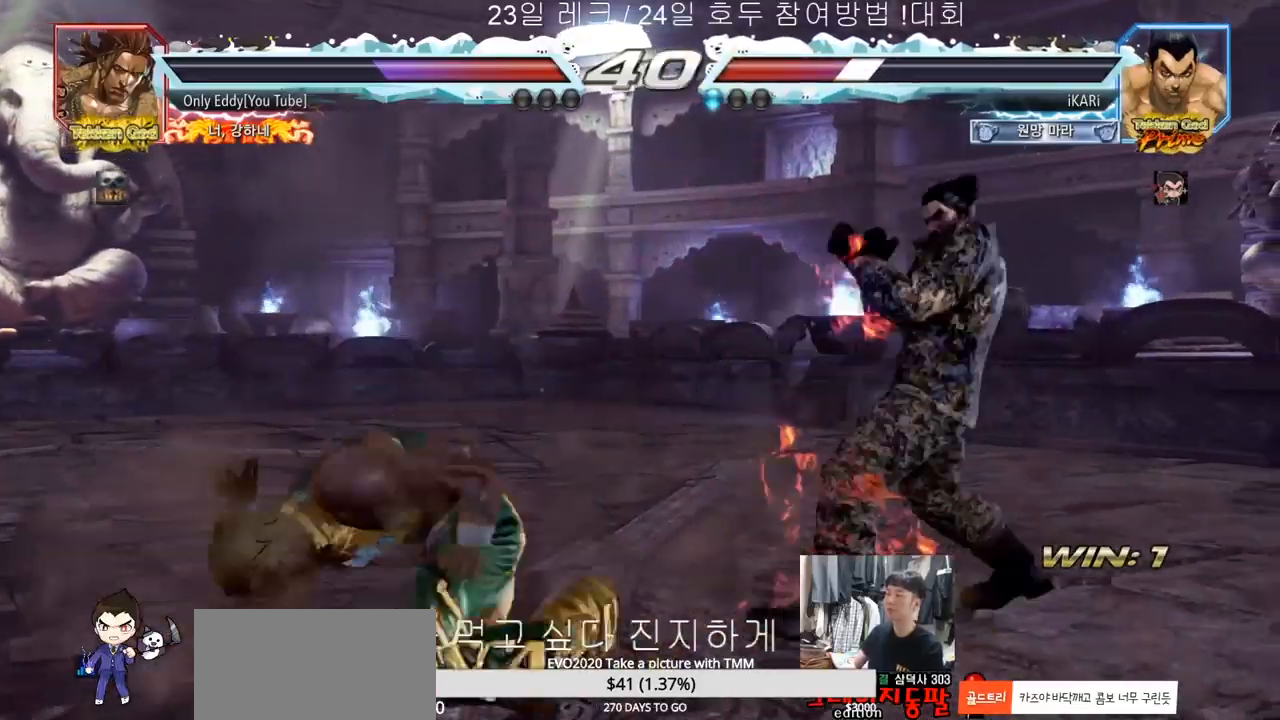
{"buttons": [], "left_stick": "center", "events": [[483, "left_stick", "center"]]}
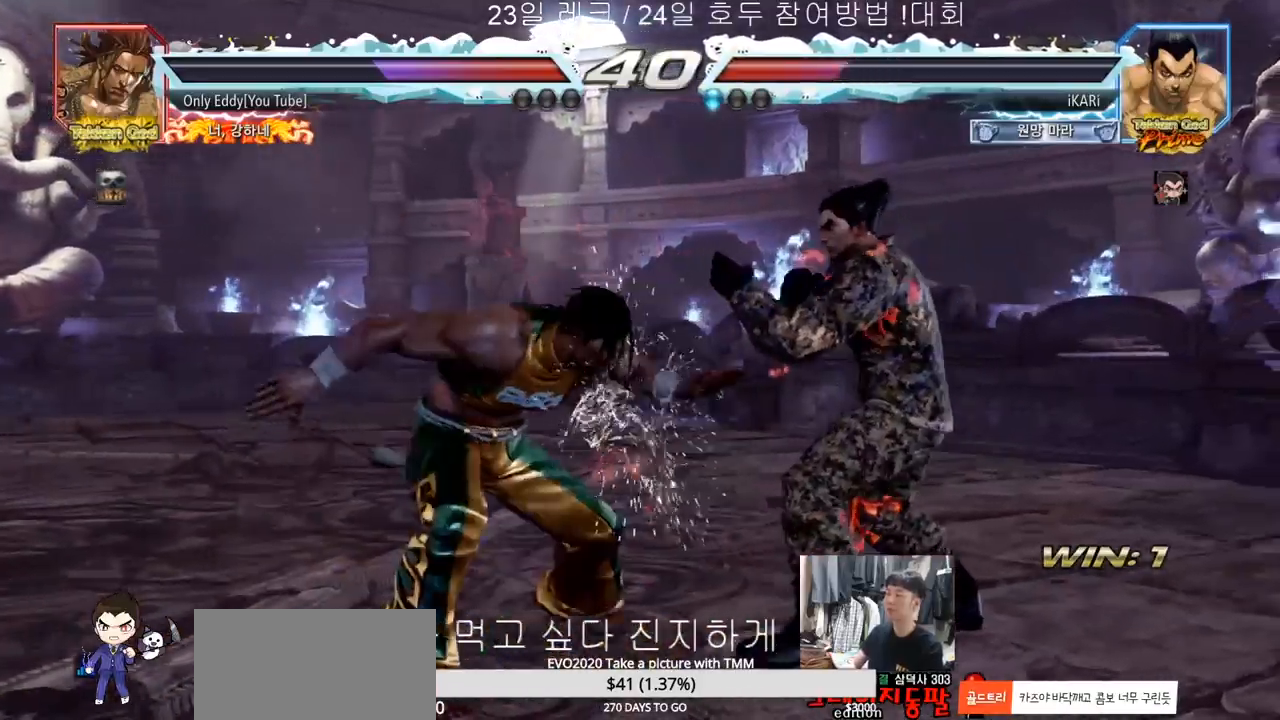
{"buttons": [], "left_stick": "right", "events": [[33, "left_stick", "right"], [117, "left_stick", "down"], [250, "left_stick", "right"]]}
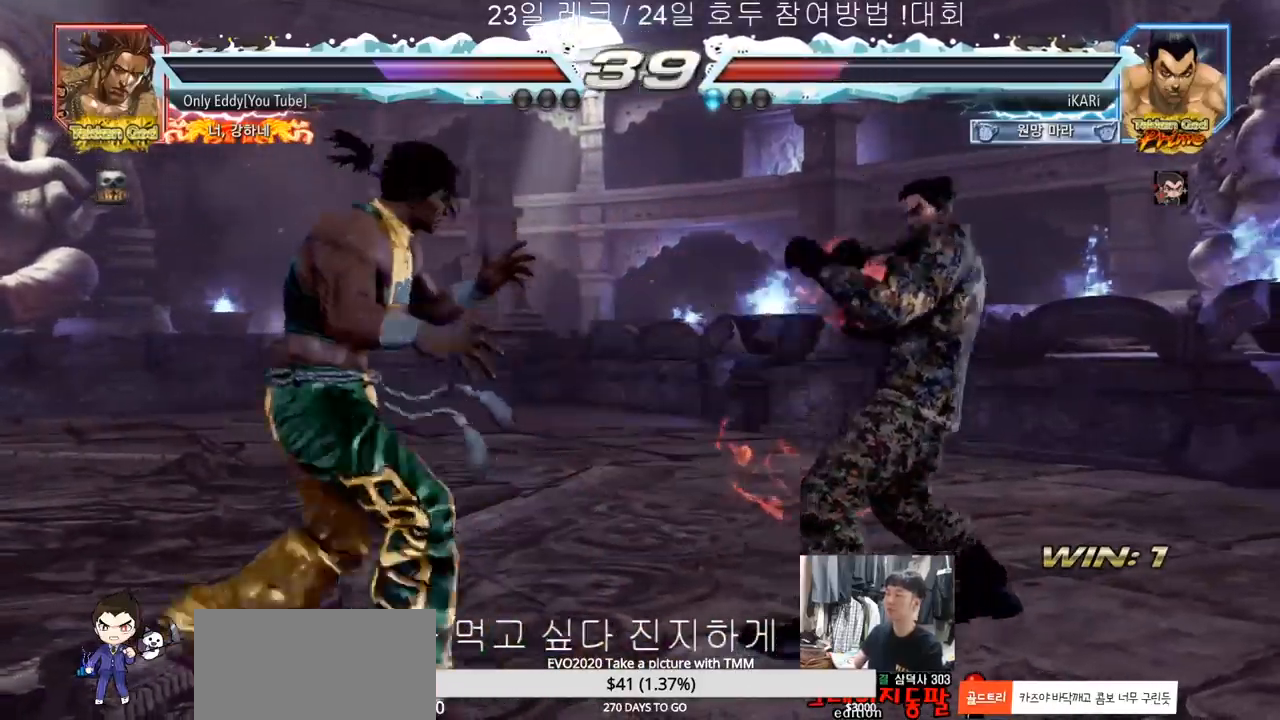
{"buttons": [], "left_stick": "right", "events": [[300, "left_stick", "center"], [467, "left_stick", "right"]]}
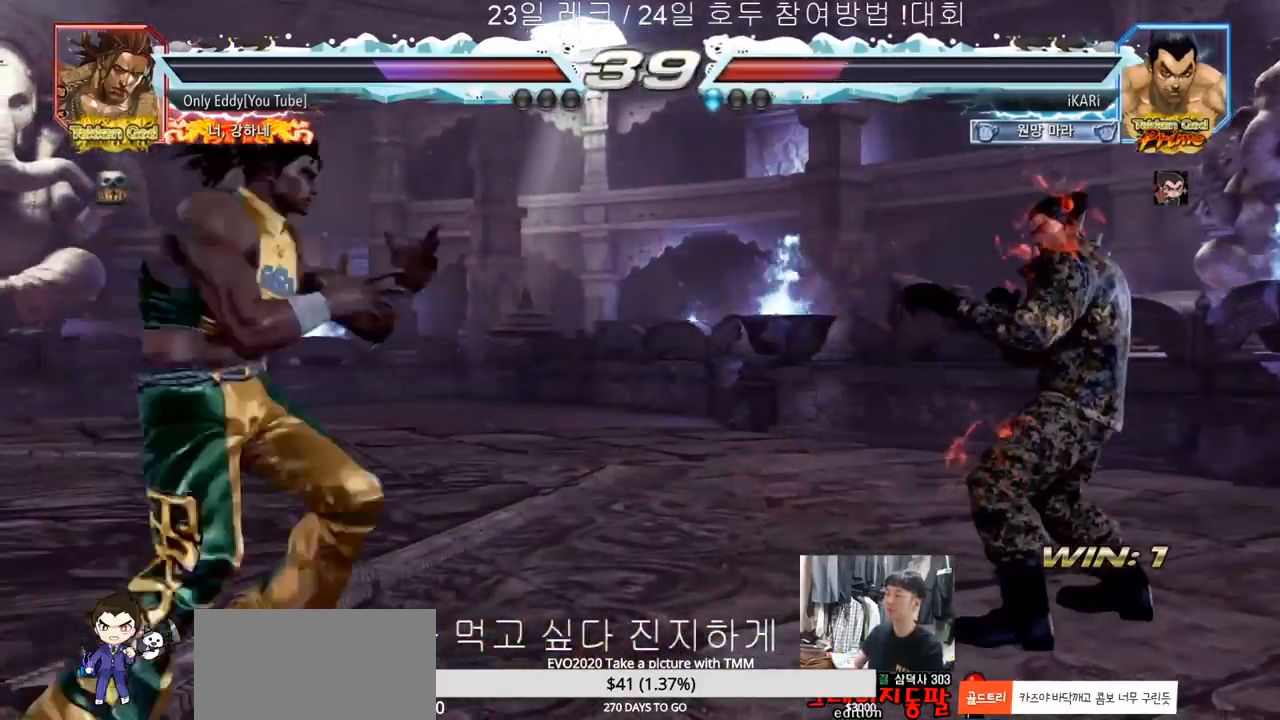
{"buttons": [], "left_stick": "right", "events": [[17, "left_stick", "center"], [83, "left_stick", "right"], [183, "left_stick", "center"], [483, "left_stick", "right"]]}
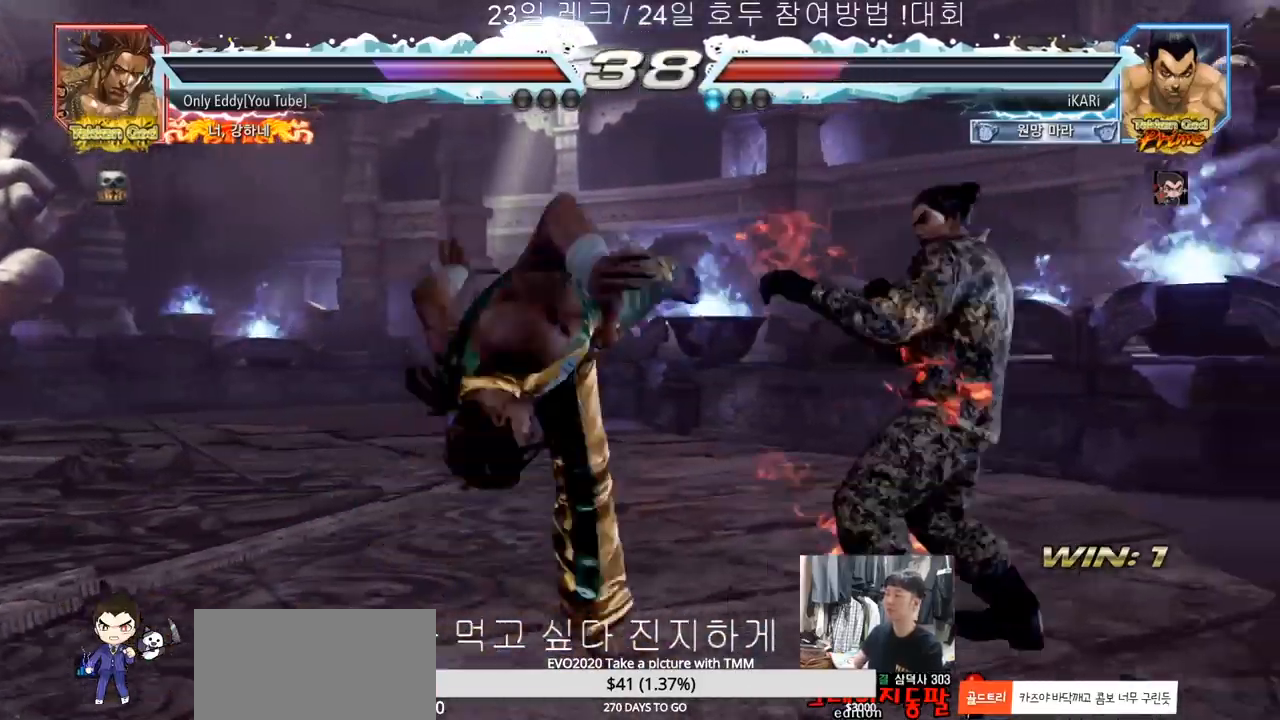
{"buttons": [], "left_stick": "left", "events": [[283, "left_stick", "center"], [450, "left_stick", "left"]]}
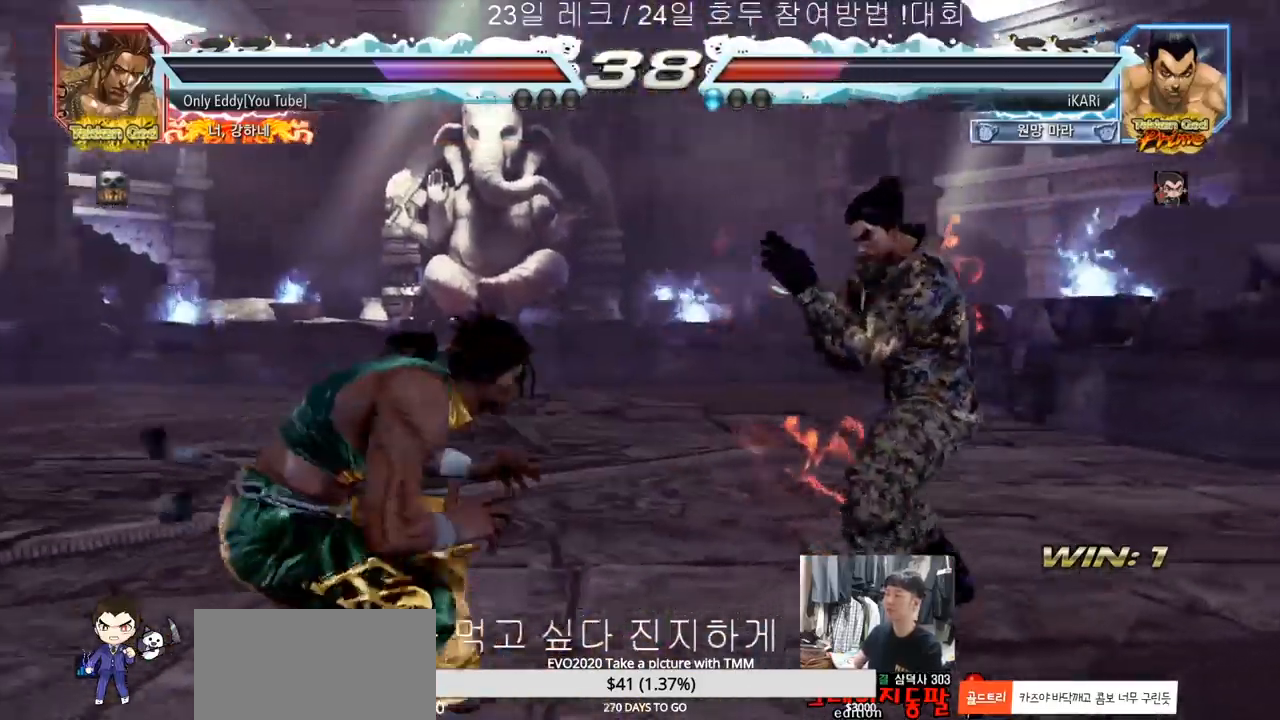
{"buttons": [], "left_stick": "center", "events": [[100, "CROSS", "down"], [183, "CROSS", "up"], [183, "TRIANGLE", "down"], [250, "TRIANGLE", "up"], [317, "left_stick", "center"]]}
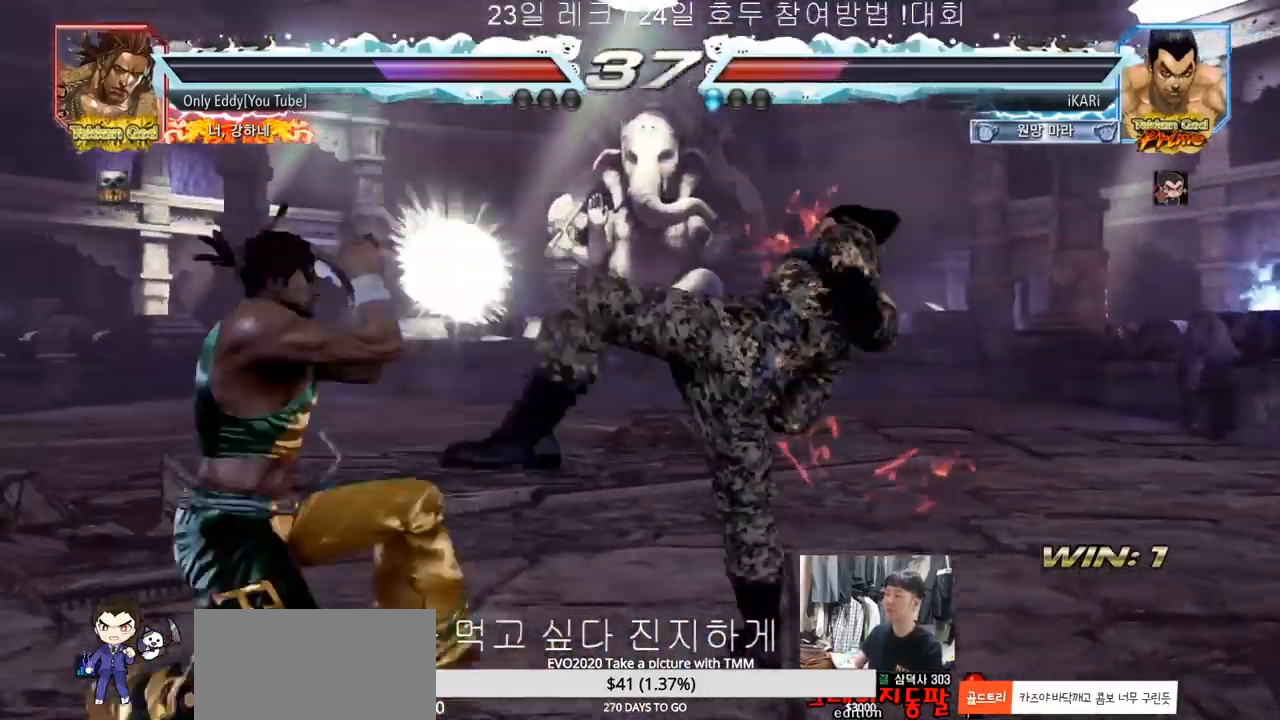
{"buttons": [], "left_stick": "center", "events": [[333, "left_stick", "up"], [450, "left_stick", "center"]]}
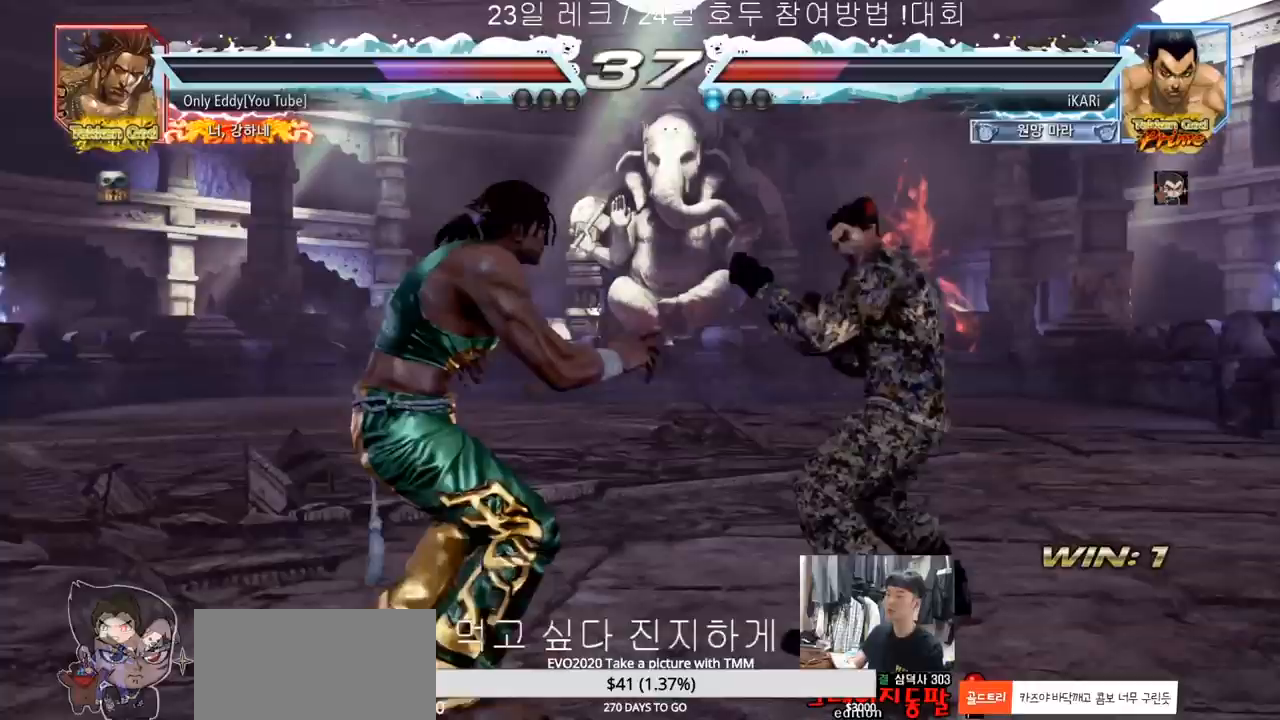
{"buttons": [], "left_stick": "center", "events": [[200, "CROSS", "down"], [250, "CROSS", "up"], [300, "TRIANGLE", "down"], [367, "TRIANGLE", "up"], [400, "TRIANGLE", "down"], [483, "TRIANGLE", "up"]]}
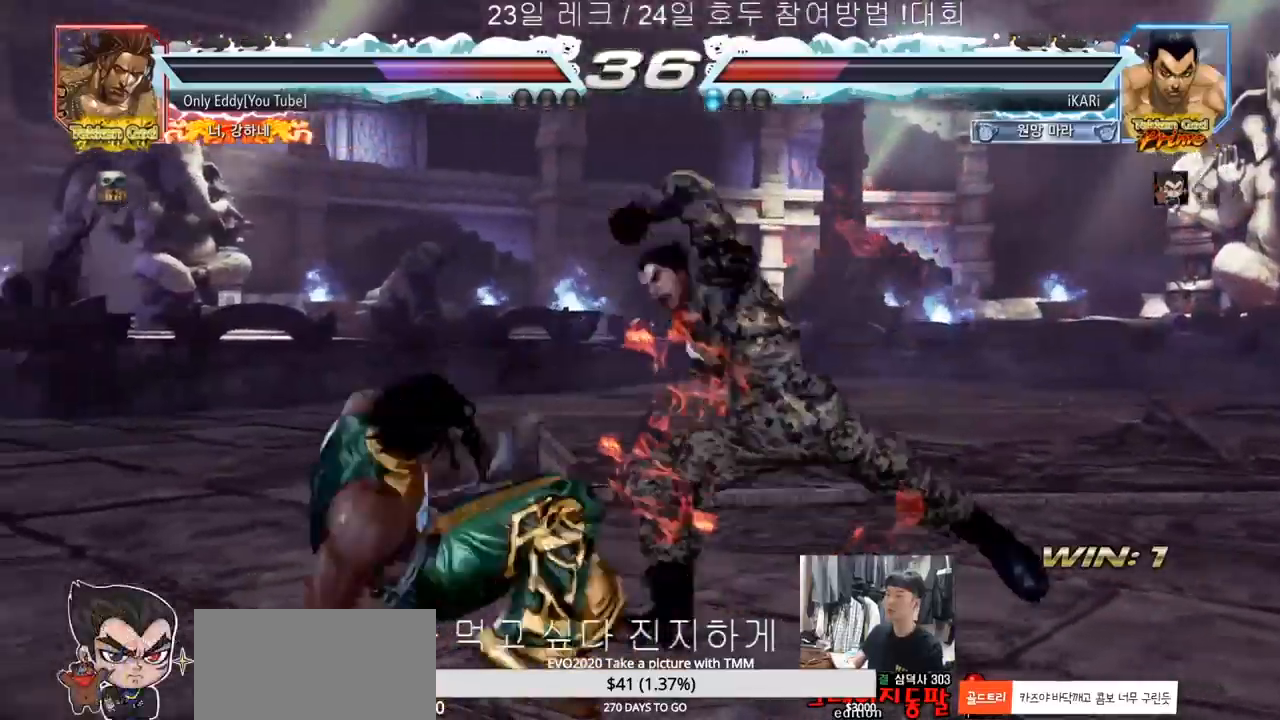
{"buttons": [], "left_stick": "right", "events": [[383, "left_stick", "right"]]}
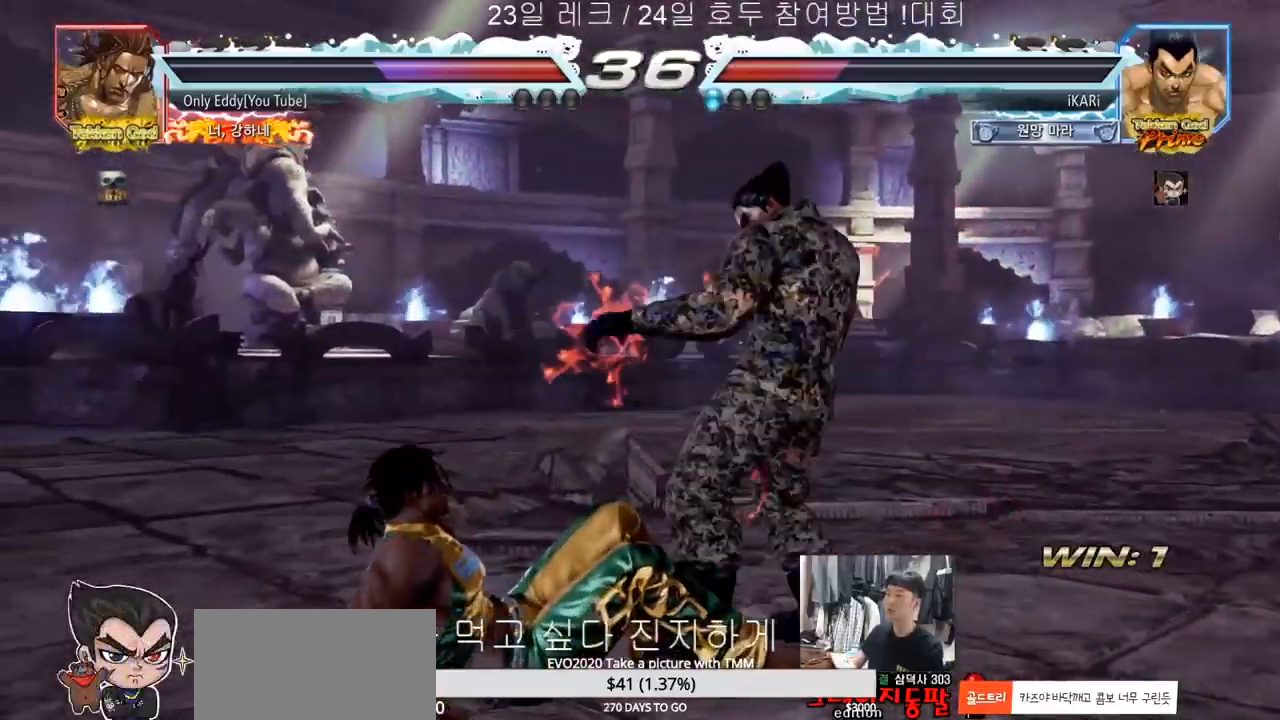
{"buttons": [], "left_stick": "right", "events": []}
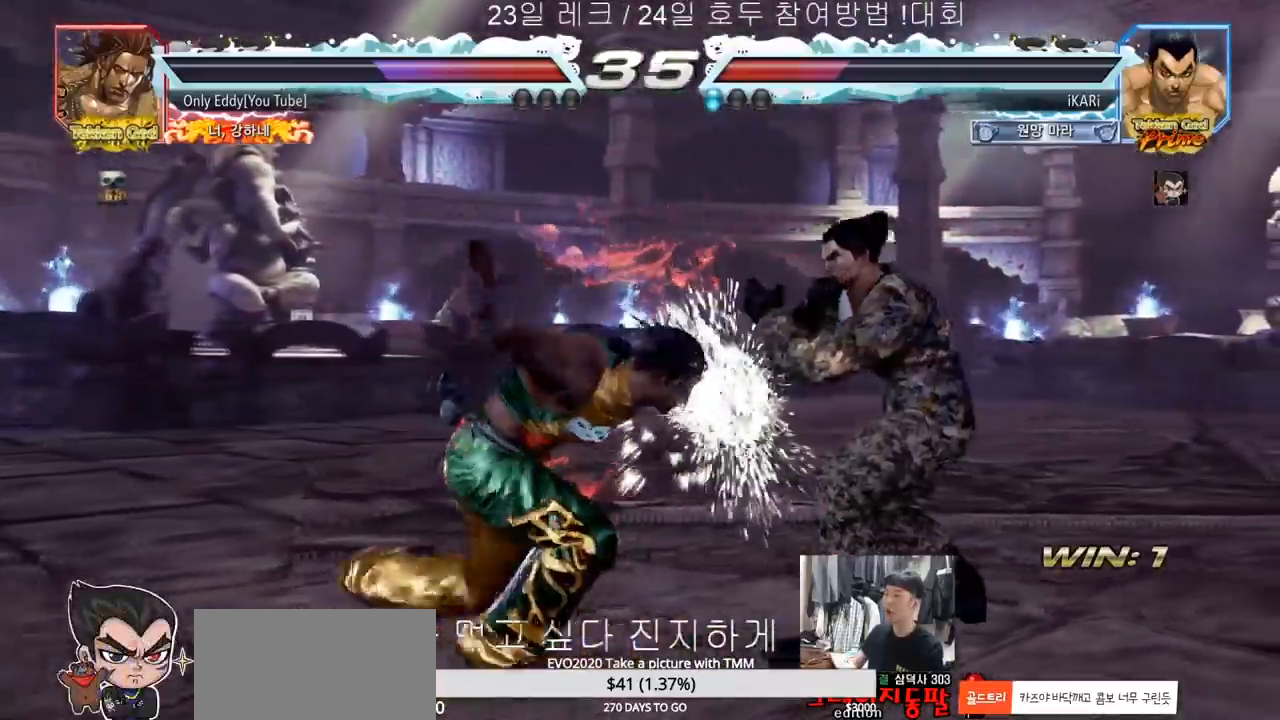
{"buttons": [], "left_stick": "center", "events": [[83, "left_stick", "center"], [167, "left_stick", "down"], [183, "TRIANGLE", "down"], [217, "TRIANGLE", "up"], [250, "left_stick", "center"]]}
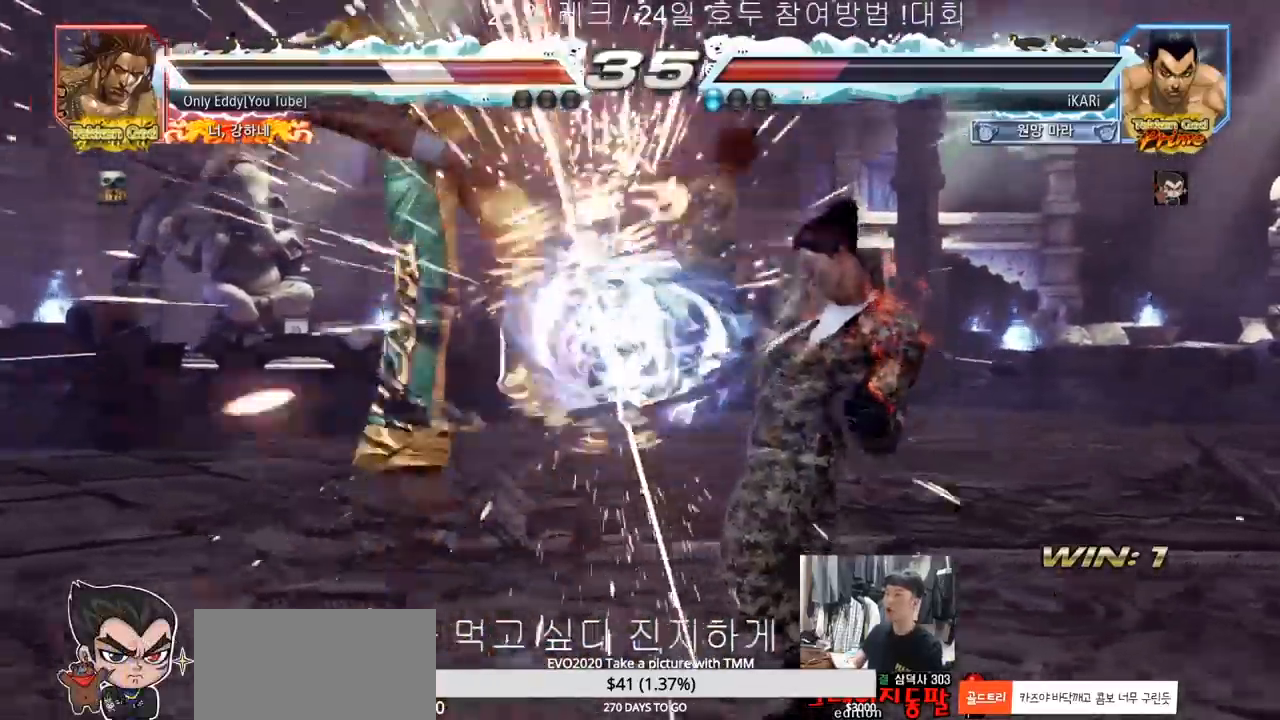
{"buttons": [], "left_stick": "center", "events": [[350, "left_stick", "down-left"], [367, "TRIANGLE", "down"], [383, "TRIANGLE", "up"], [433, "left_stick", "center"]]}
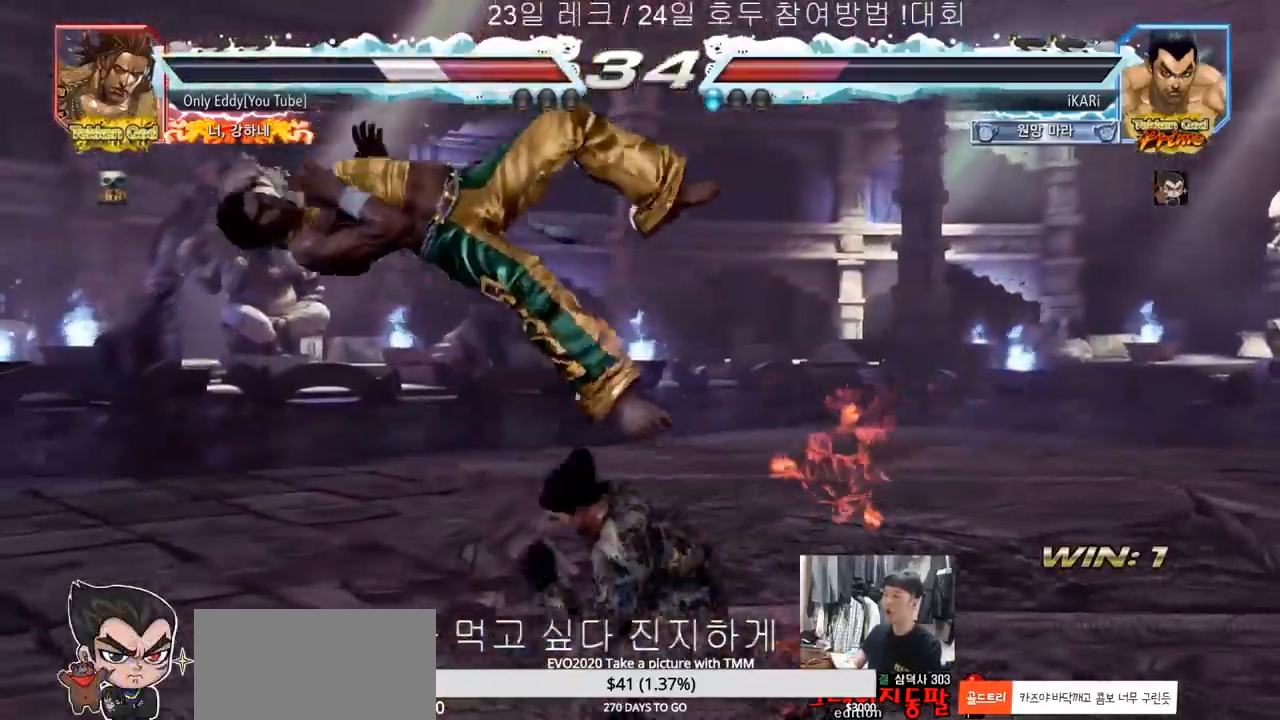
{"buttons": [], "left_stick": "left", "events": [[467, "left_stick", "left"]]}
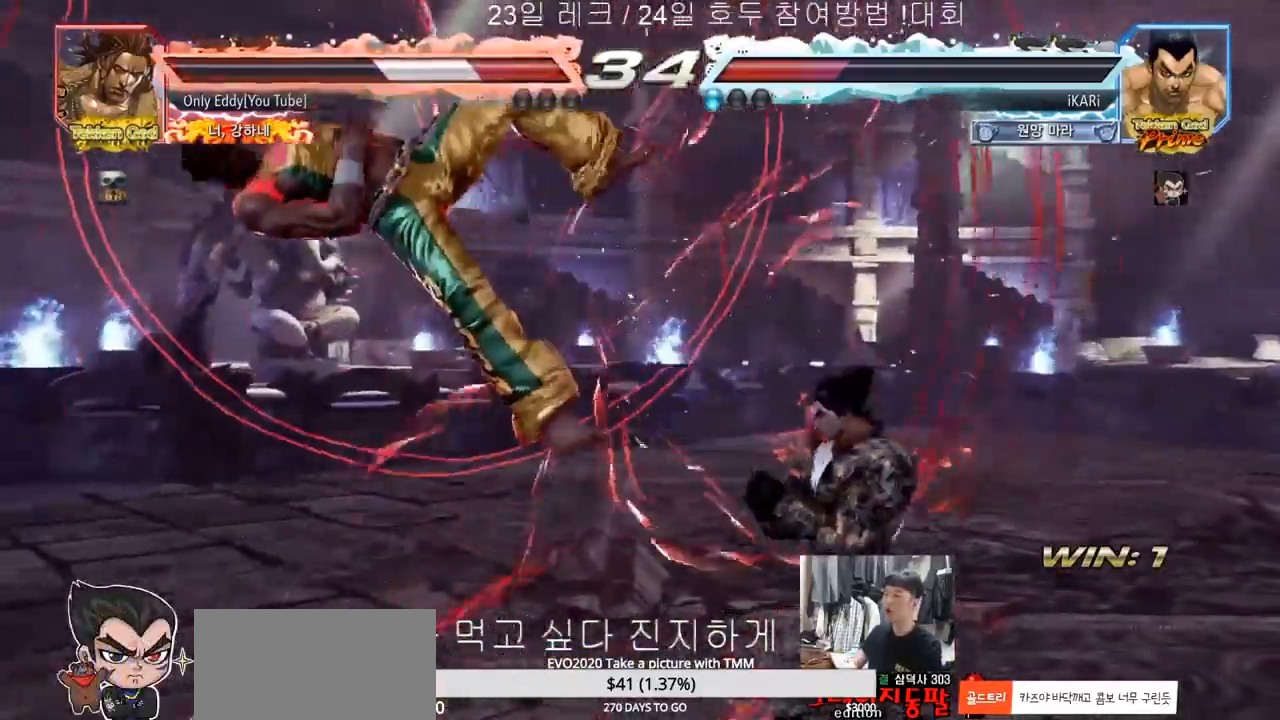
{"buttons": [], "left_stick": "right", "events": [[50, "left_stick", "down"], [117, "left_stick", "center"], [150, "TRIANGLE", "down"], [233, "TRIANGLE", "up"], [467, "left_stick", "right"]]}
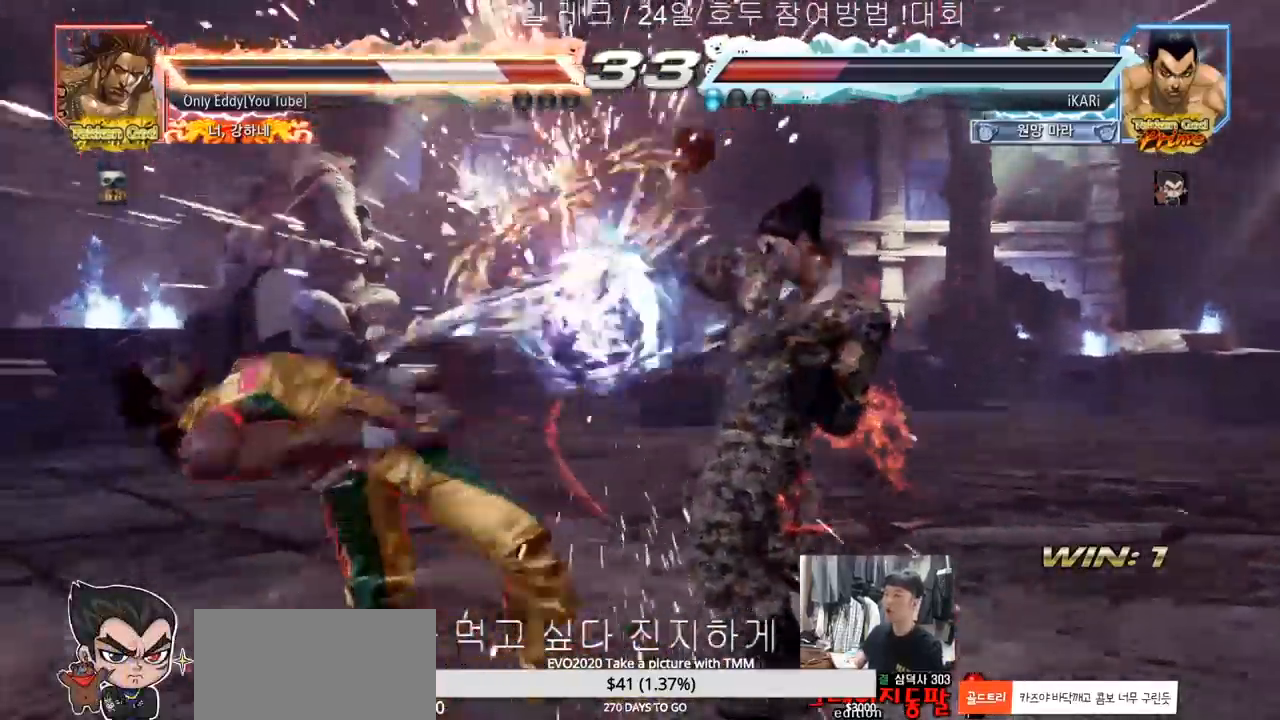
{"buttons": ["SQUARE"], "left_stick": "right", "events": [[17, "TRIANGLE", "down"], [67, "TRIANGLE", "up"], [133, "TRIANGLE", "down"], [167, "TRIANGLE", "up"], [200, "TRIANGLE", "down"], [233, "TRIANGLE", "up"], [317, "TRIANGLE", "down"], [417, "SQUARE", "down"], [433, "TRIANGLE", "up"], [450, "SQUARE", "up"], [483, "SQUARE", "down"]]}
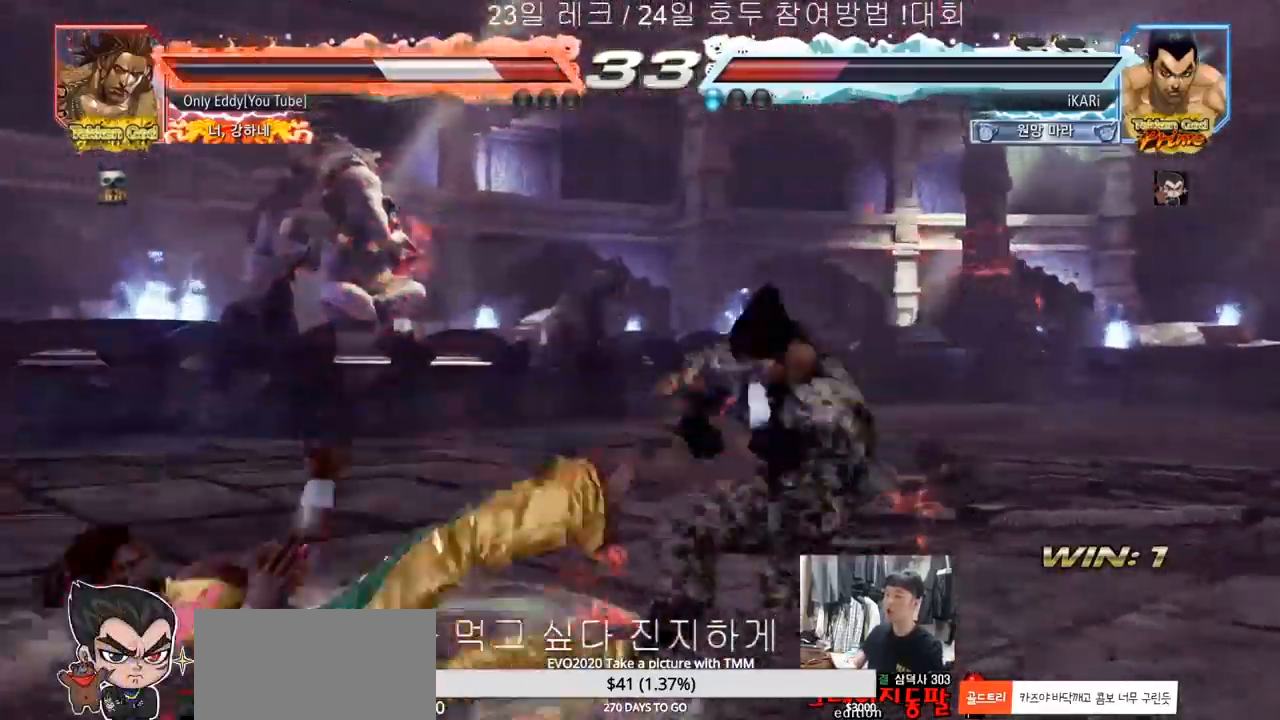
{"buttons": [], "left_stick": "center", "events": [[33, "SQUARE", "up"], [100, "SQUARE", "down"], [133, "SQUARE", "up"], [200, "SQUARE", "down"], [250, "SQUARE", "up"], [300, "SQUARE", "down"], [350, "SQUARE", "up"], [383, "SQUARE", "down"], [467, "SQUARE", "up"], [483, "left_stick", "center"]]}
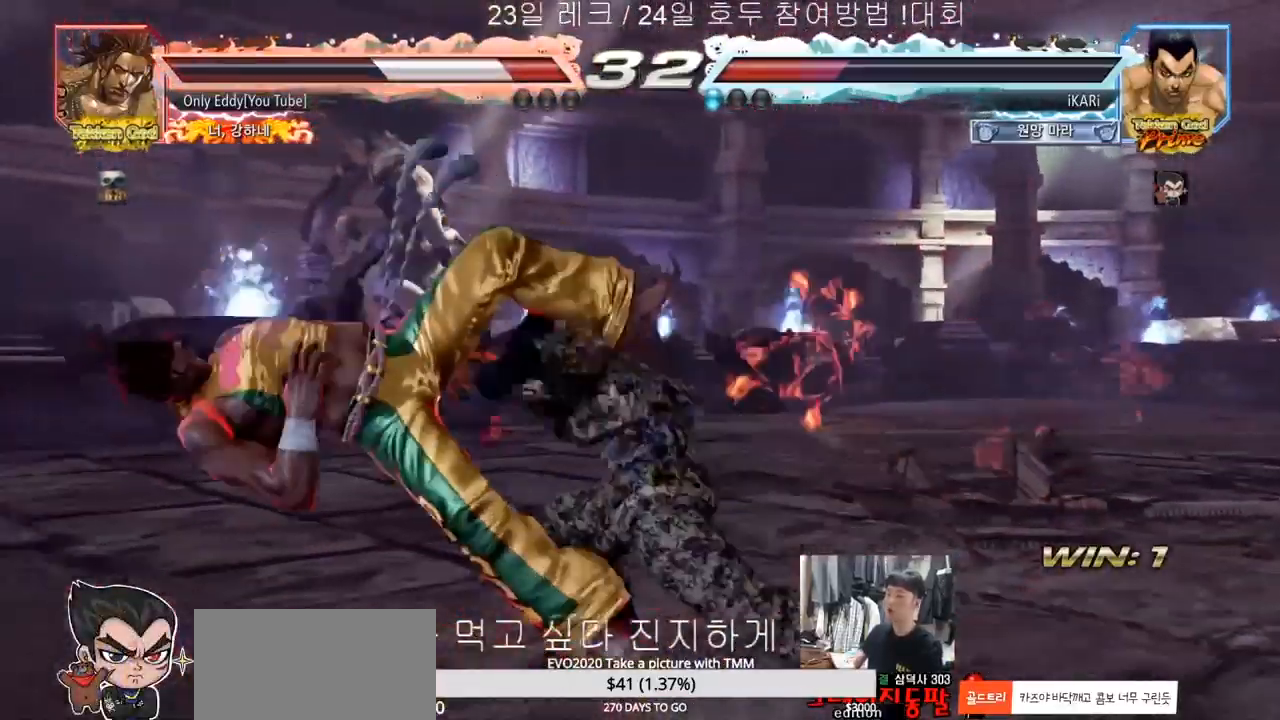
{"buttons": ["SQUARE"], "left_stick": "center", "events": [[467, "SQUARE", "down"]]}
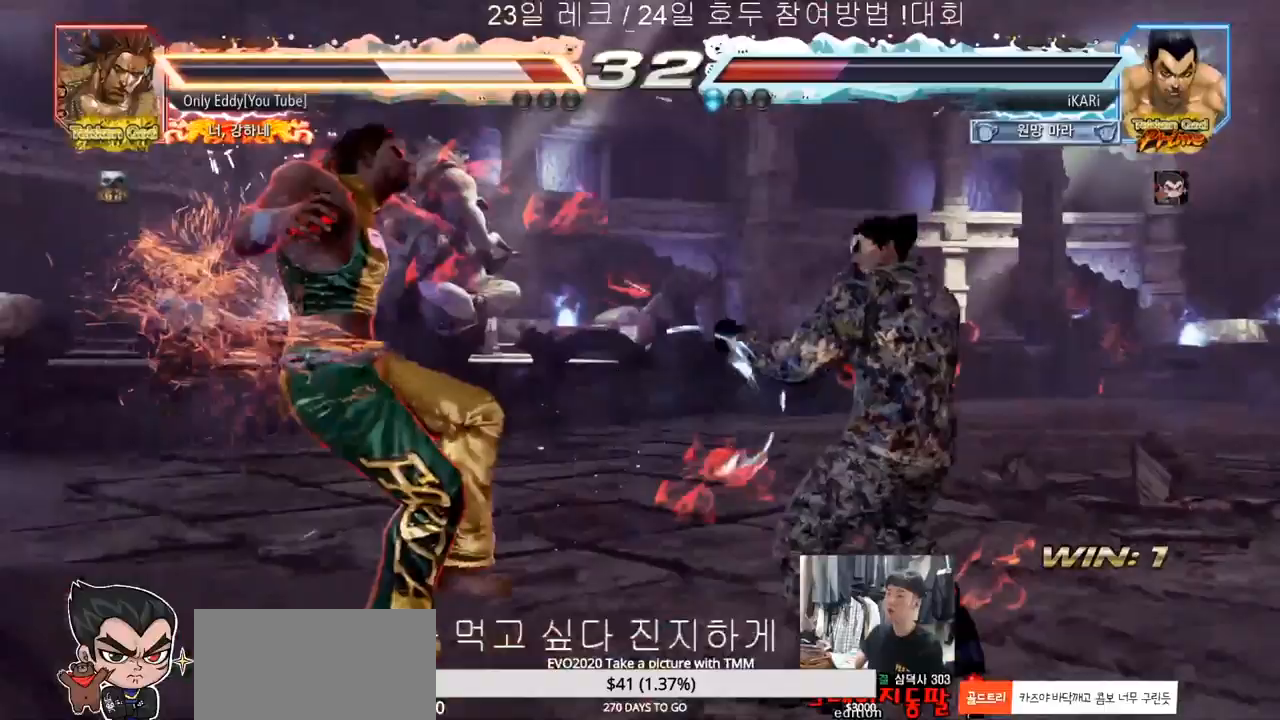
{"buttons": ["CROSS"], "left_stick": "center", "events": [[50, "TRIANGLE", "down"], [100, "SQUARE", "up"], [133, "TRIANGLE", "up"], [233, "CIRCLE", "down"], [300, "CIRCLE", "up"], [300, "CROSS", "down"], [350, "CIRCLE", "down"], [350, "CROSS", "up"], [433, "CROSS", "down"], [483, "CIRCLE", "up"], [483, "CROSS", "up"], [500, "CROSS", "down"]]}
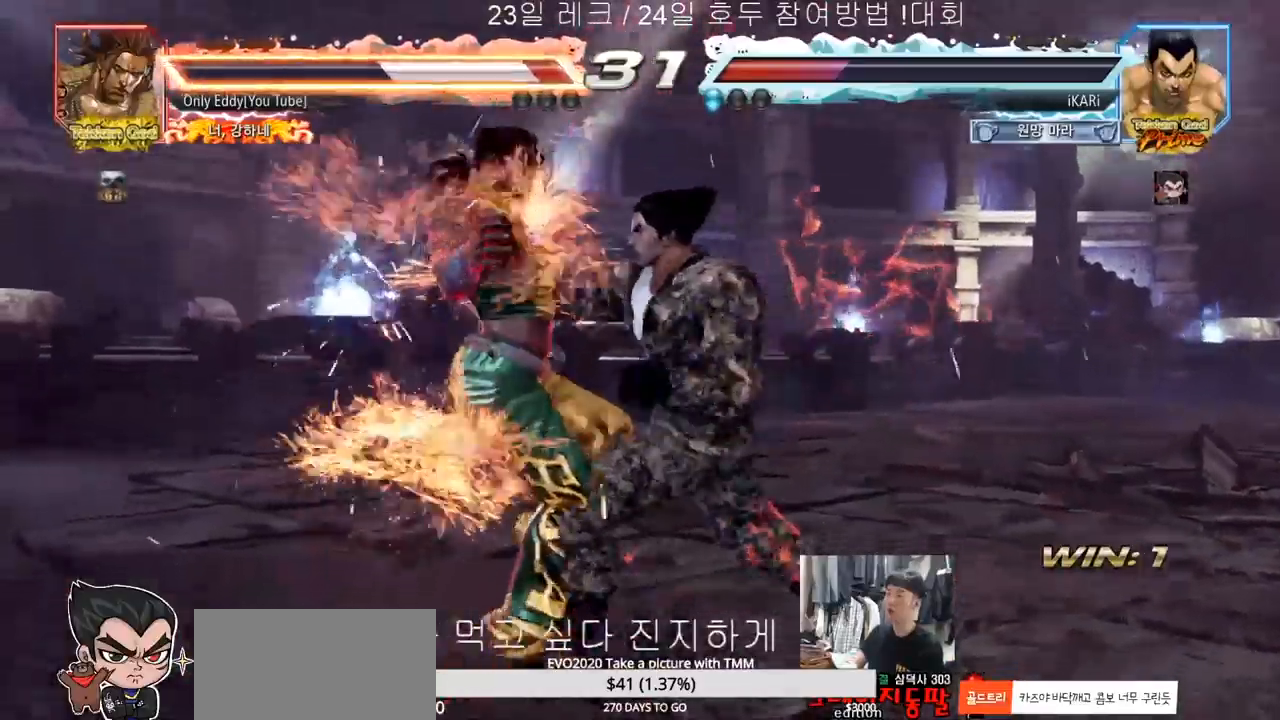
{"buttons": ["TRIANGLE"], "left_stick": "center", "events": [[33, "CIRCLE", "down"], [67, "CROSS", "up"], [100, "CIRCLE", "up"], [183, "TRIANGLE", "down"], [250, "TRIANGLE", "up"], [317, "SQUARE", "down"], [400, "TRIANGLE", "down"], [450, "TRIANGLE", "up"], [483, "TRIANGLE", "down"], [500, "SQUARE", "up"]]}